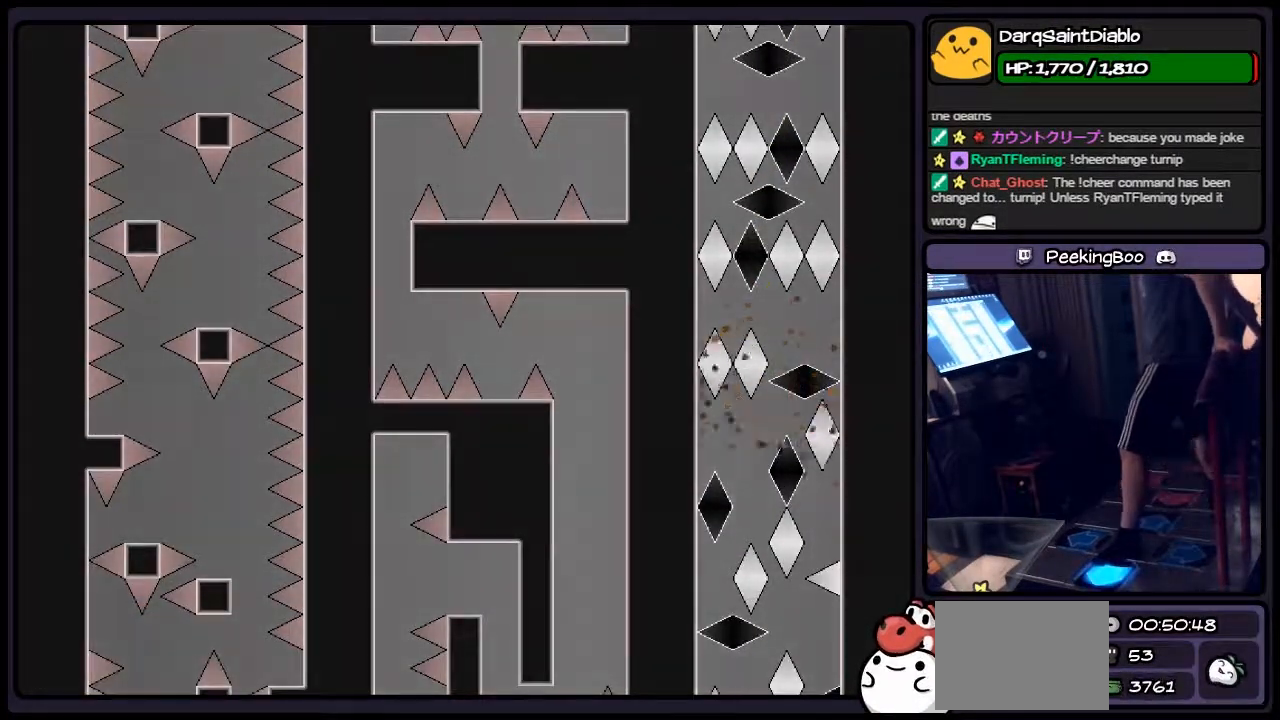
Gameplay with keyboard; each line is a JSON object with the keys held at the frame after it. "events" lists presses ("down") and releases ("up") of "down", "left", "p", "q", "r", "right", "s", "shift", "up" and "z" between this image and that frame as [ms after this image, input, new state], when the widget could be followed in between. No other keys are recorded. Mouse input is not recorded.
{"keys": ["shift"], "events": [[150, "left", "up"], [317, "shift", "down"]]}
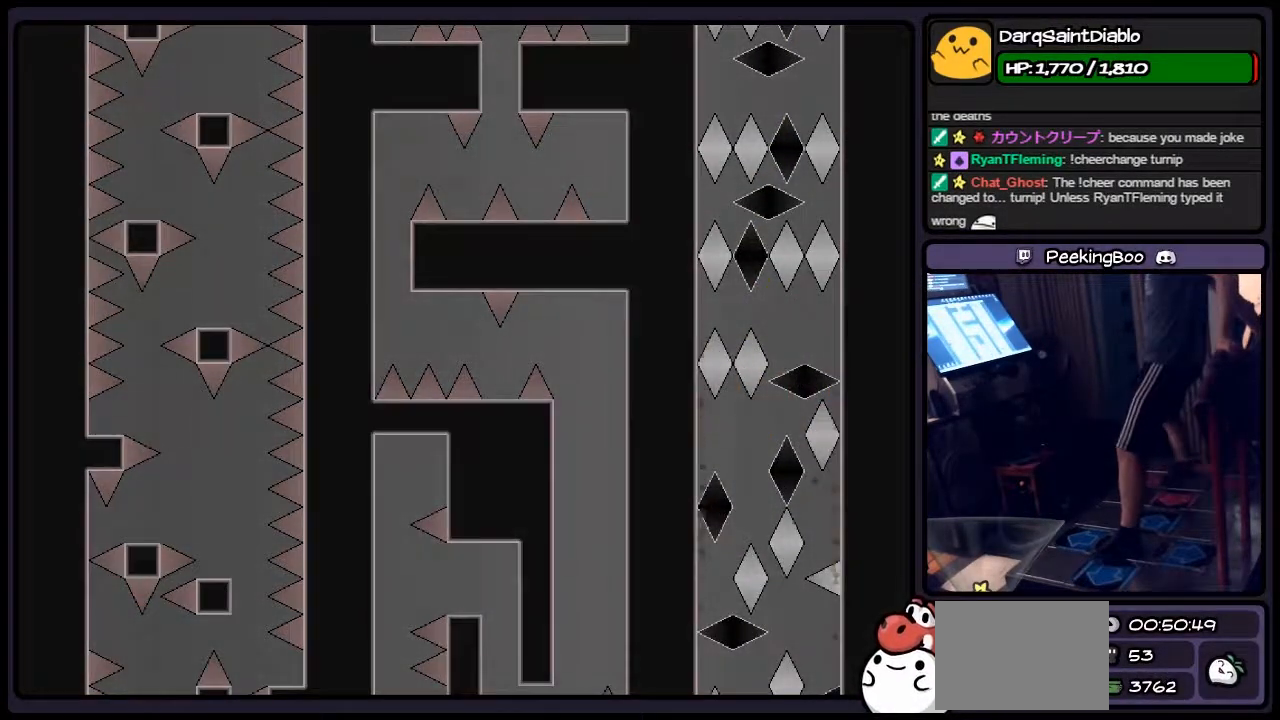
{"keys": ["left"], "events": [[67, "shift", "up"], [233, "r", "down"], [317, "left", "down"], [433, "r", "up"]]}
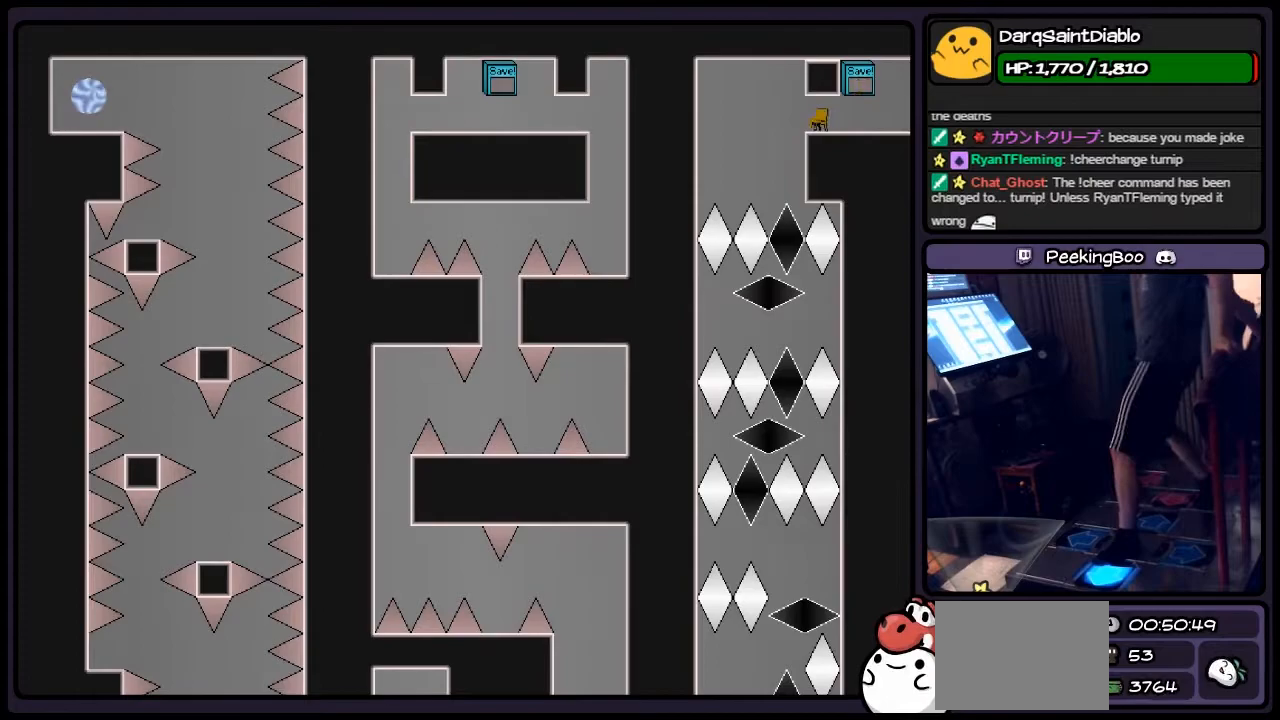
{"keys": [], "events": [[183, "left", "up"]]}
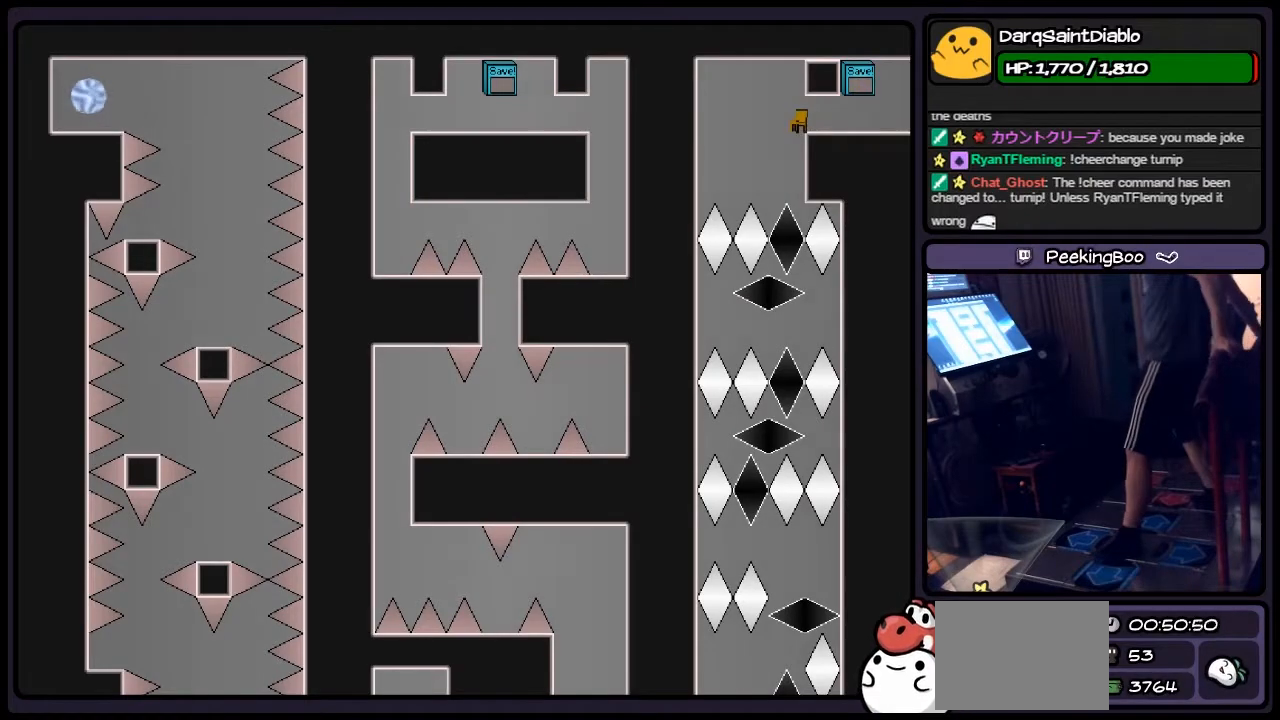
{"keys": [], "events": [[150, "left", "down"], [400, "left", "up"]]}
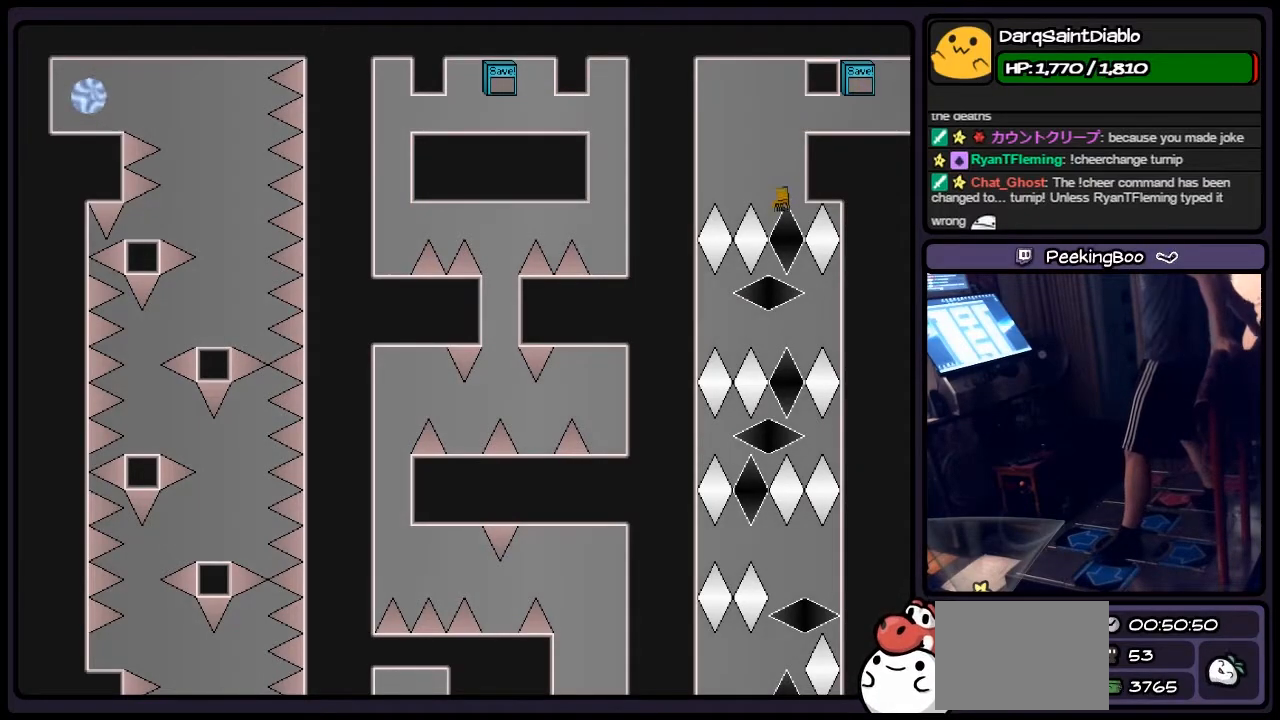
{"keys": ["left"], "events": [[433, "left", "down"]]}
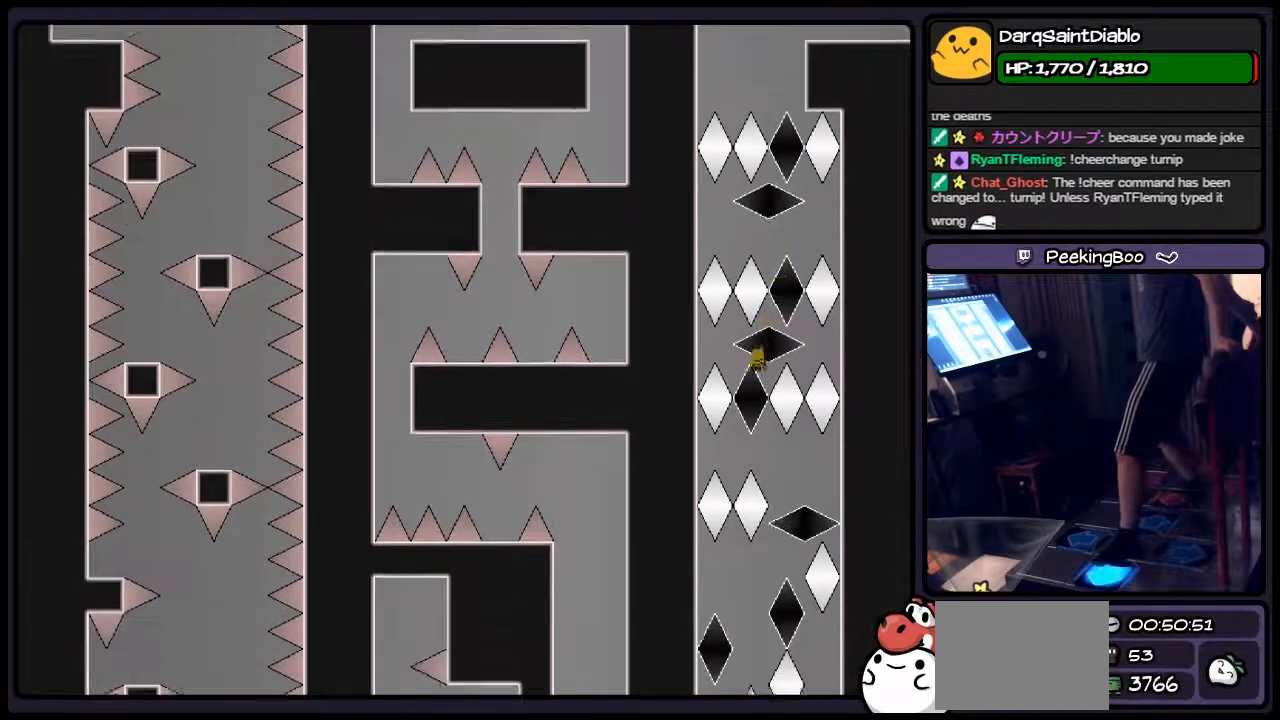
{"keys": ["left", "right"], "events": [[150, "left", "up"], [267, "right", "down"], [400, "left", "down"]]}
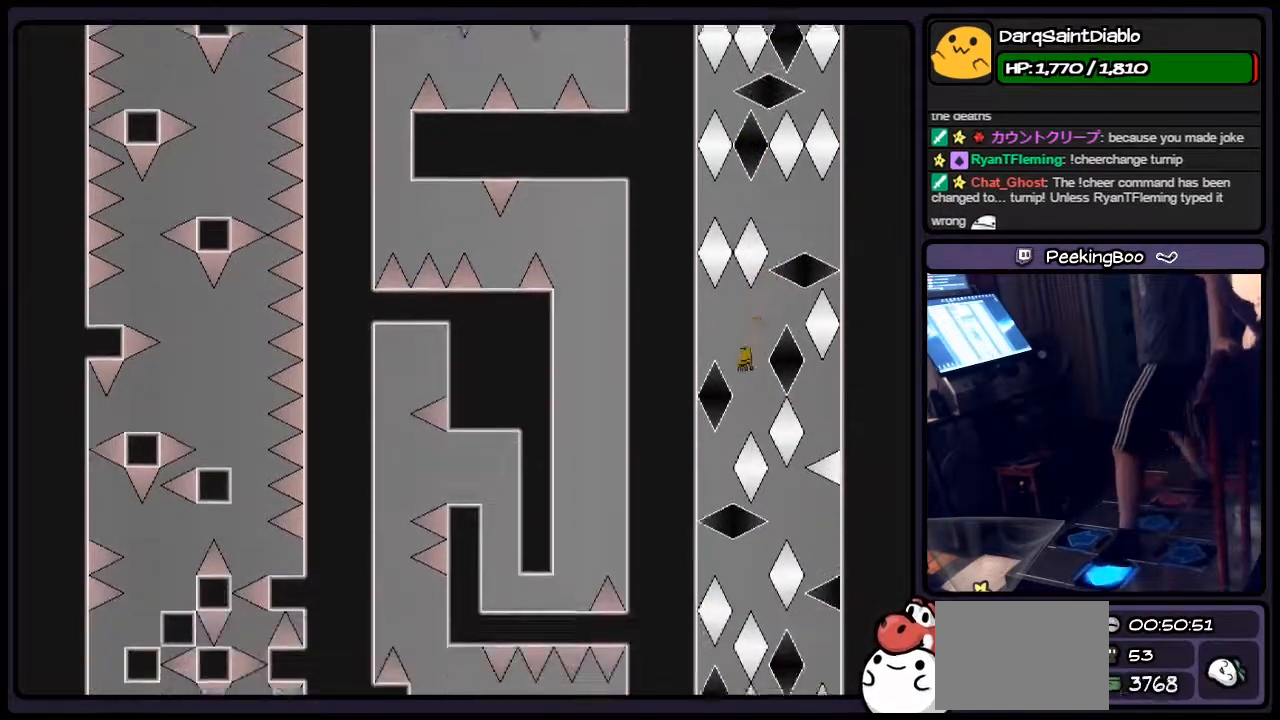
{"keys": ["right"], "events": [[17, "right", "up"], [233, "left", "up"], [400, "right", "down"]]}
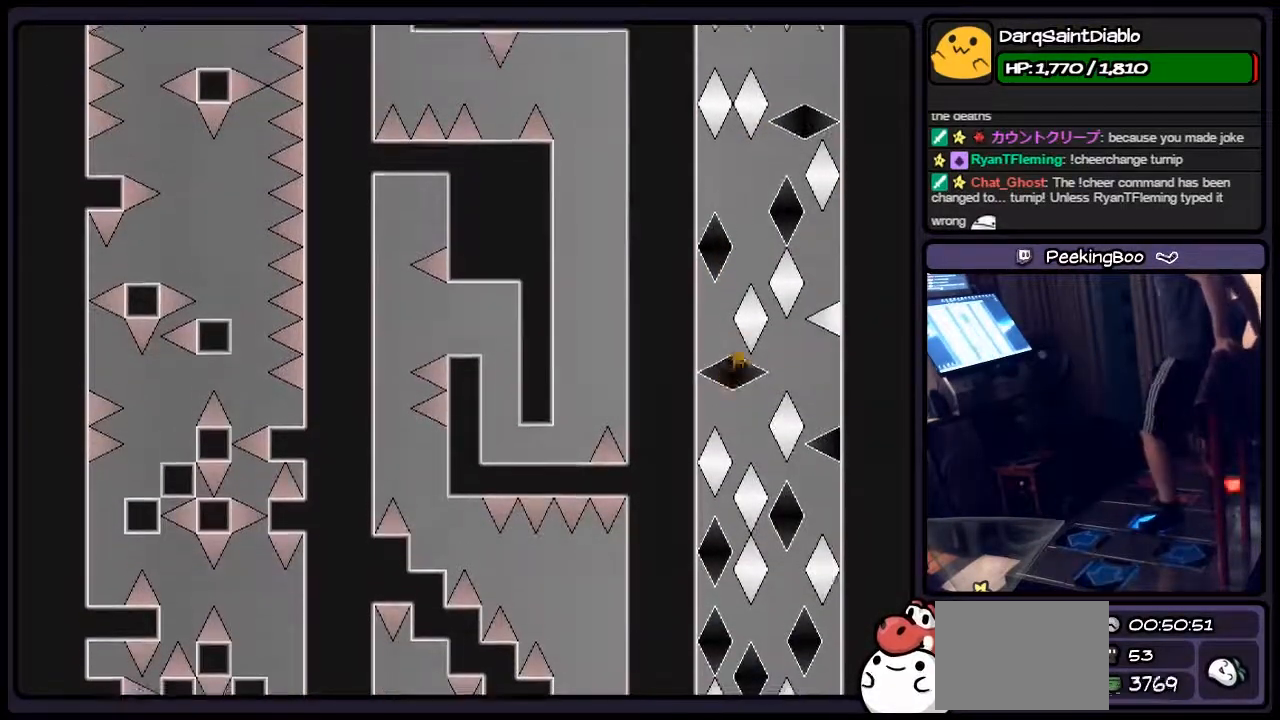
{"keys": ["right"], "events": [[17, "shift", "down"], [150, "shift", "up"]]}
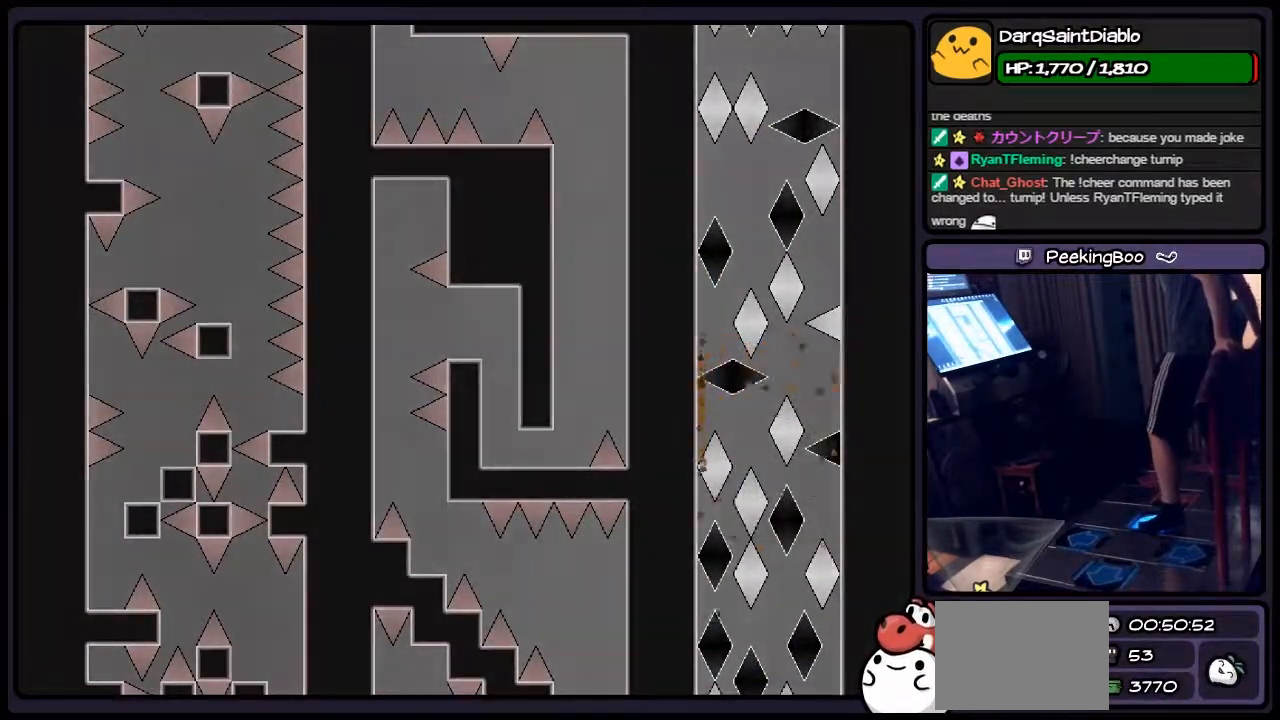
{"keys": [], "events": [[433, "right", "up"]]}
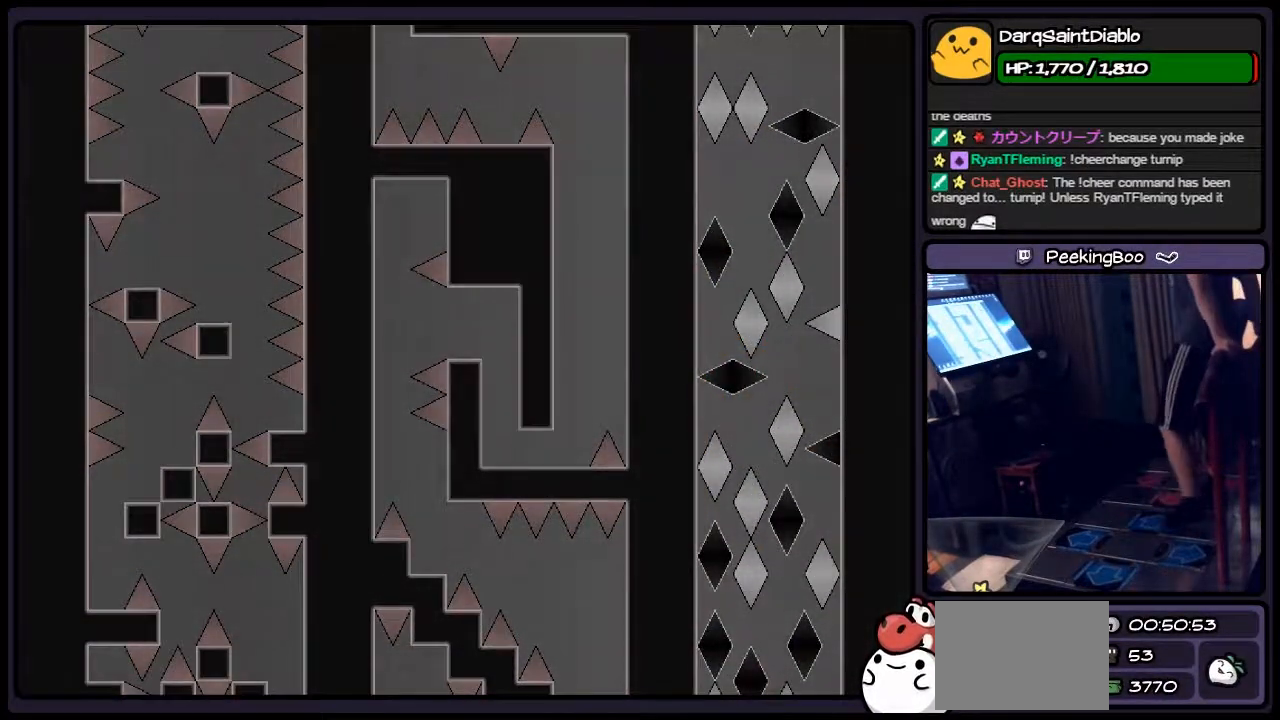
{"keys": [], "events": []}
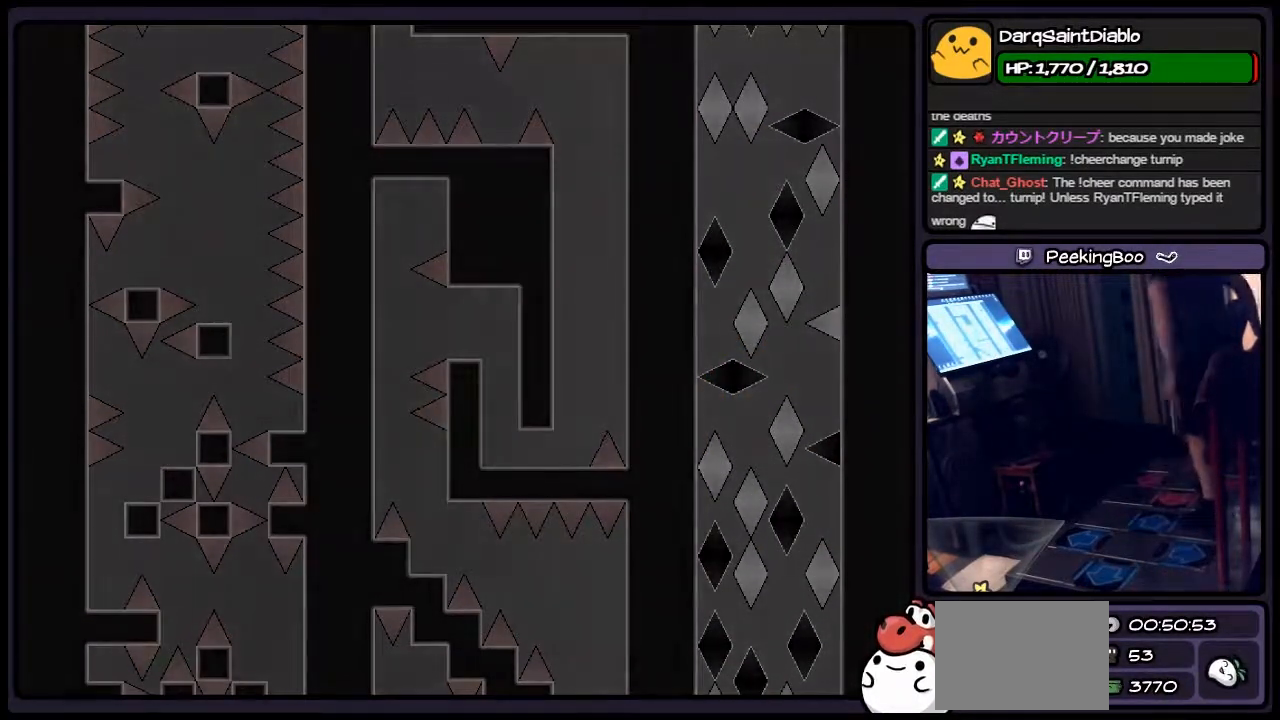
{"keys": [], "events": []}
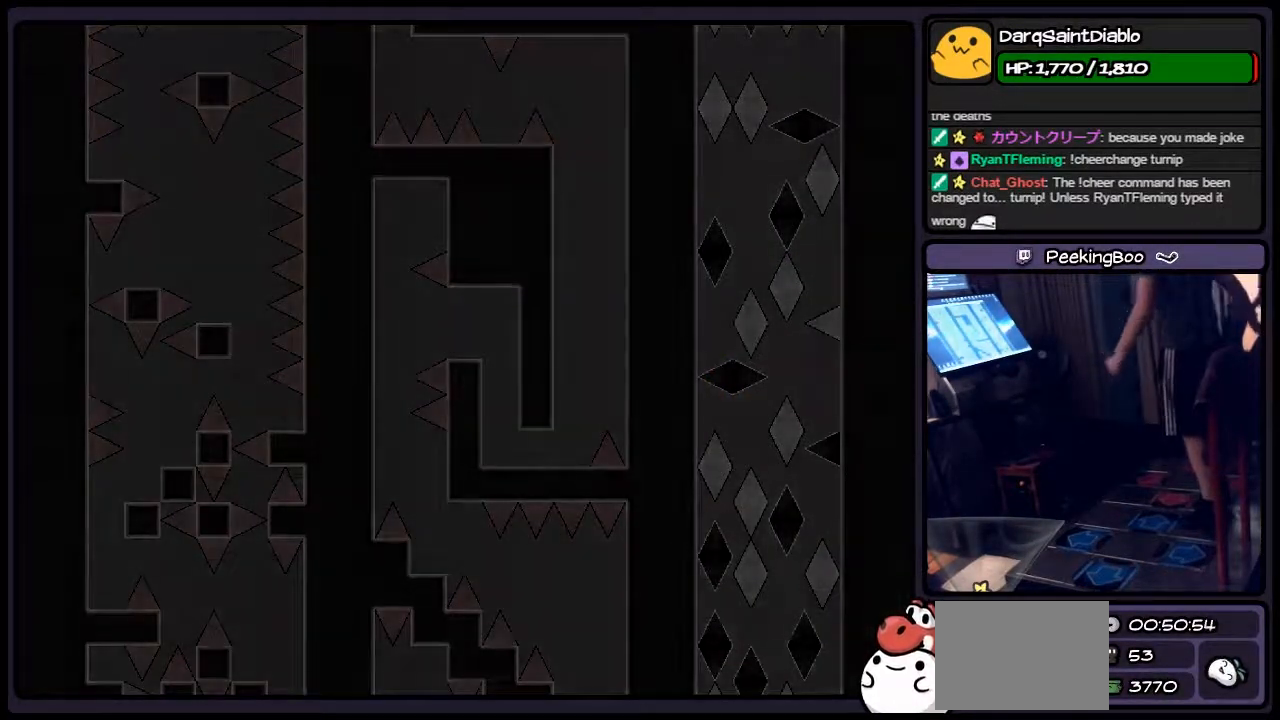
{"keys": [], "events": []}
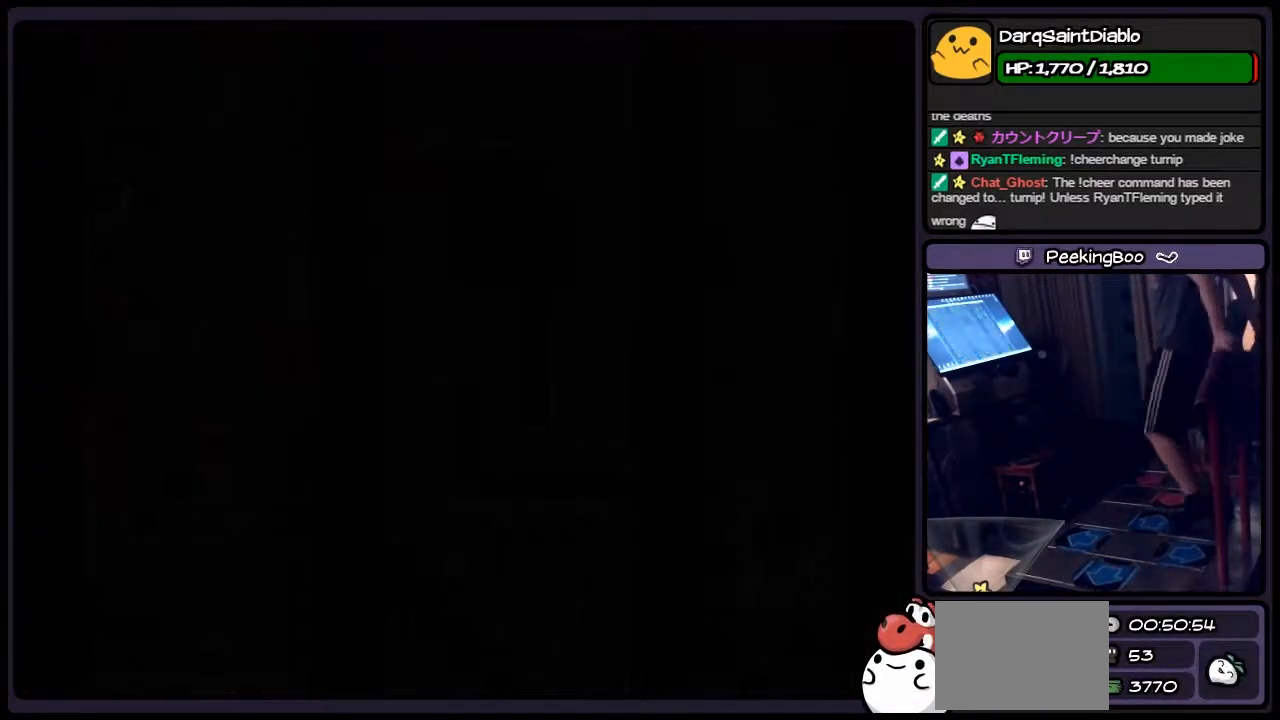
{"keys": [], "events": []}
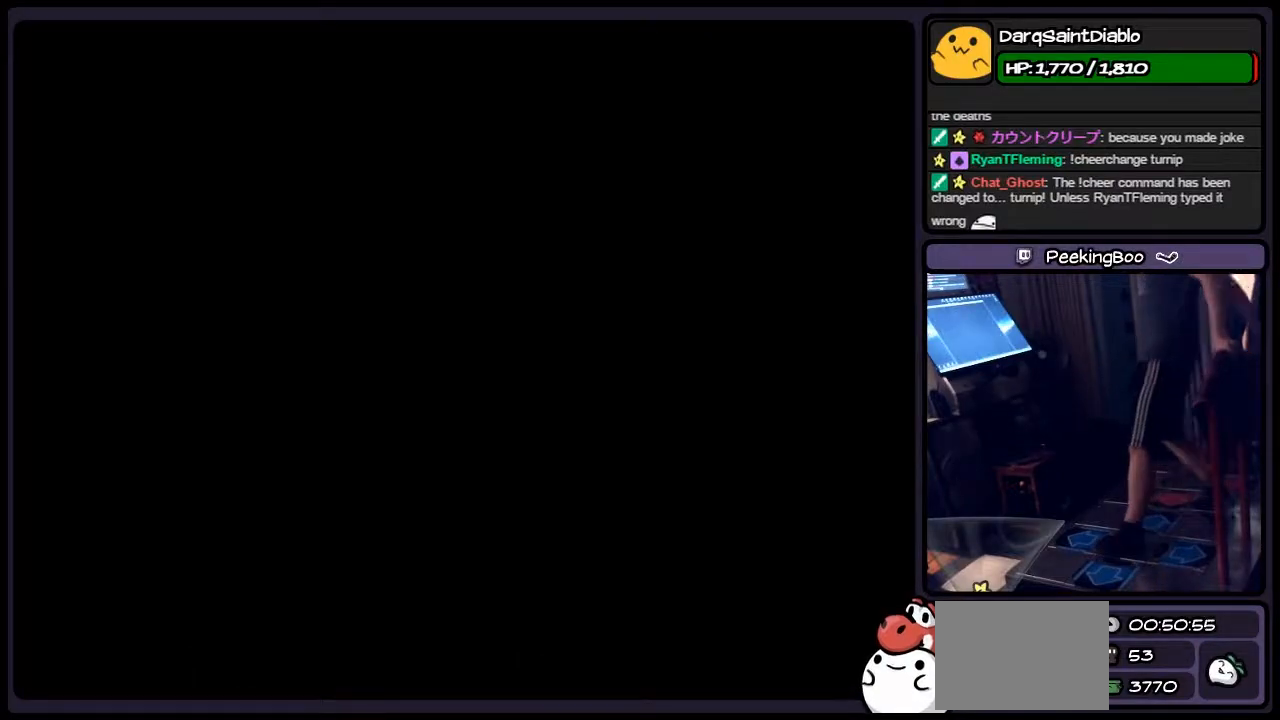
{"keys": [], "events": []}
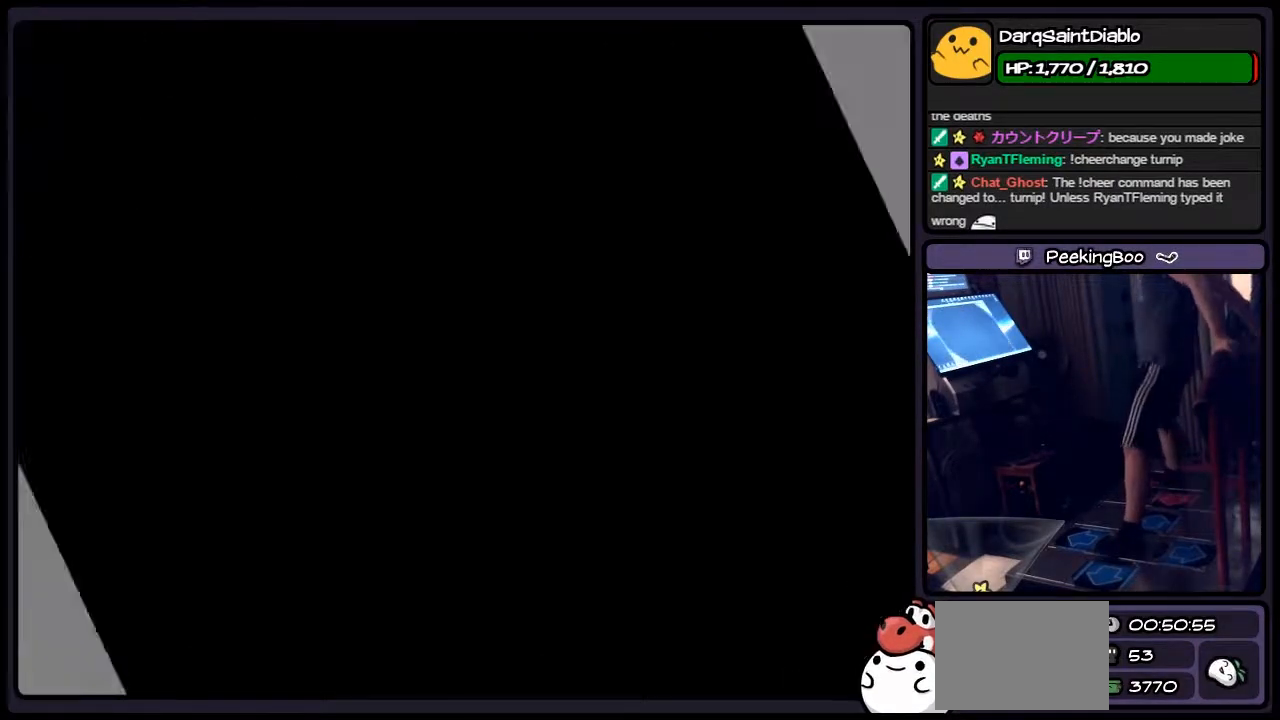
{"keys": [], "events": [[233, "r", "down"], [483, "r", "up"]]}
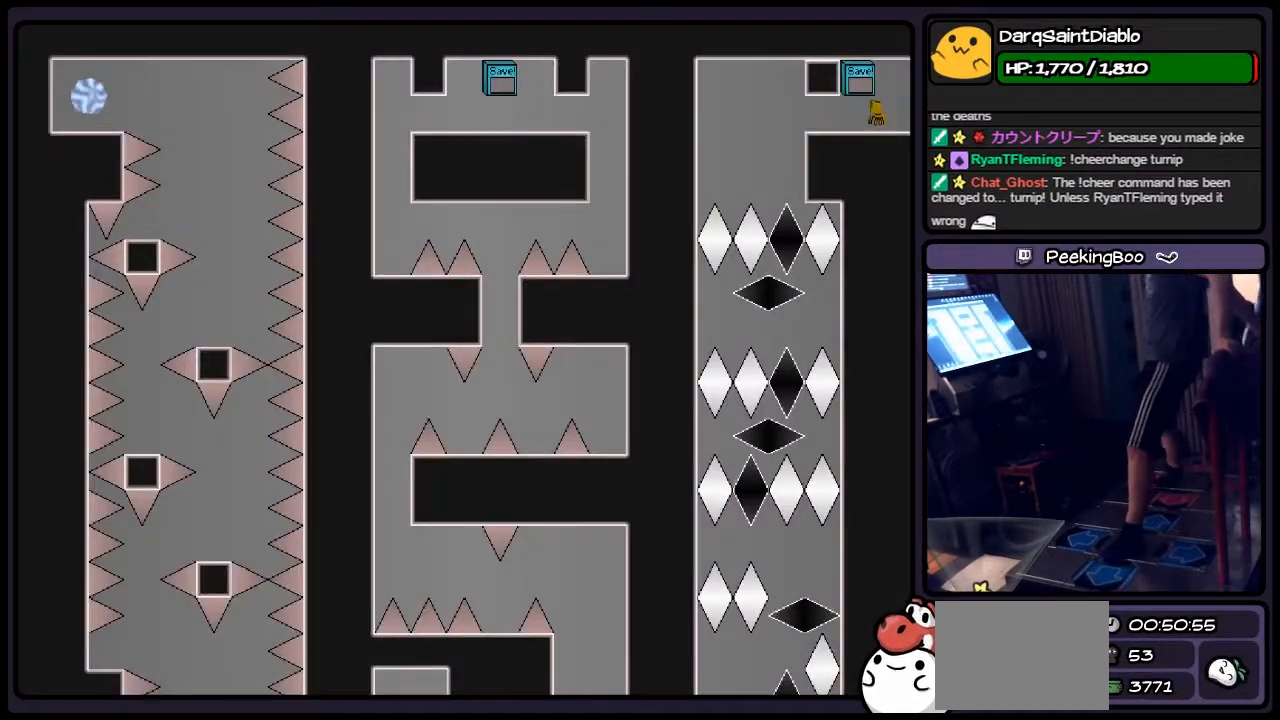
{"keys": ["left"], "events": [[433, "left", "down"]]}
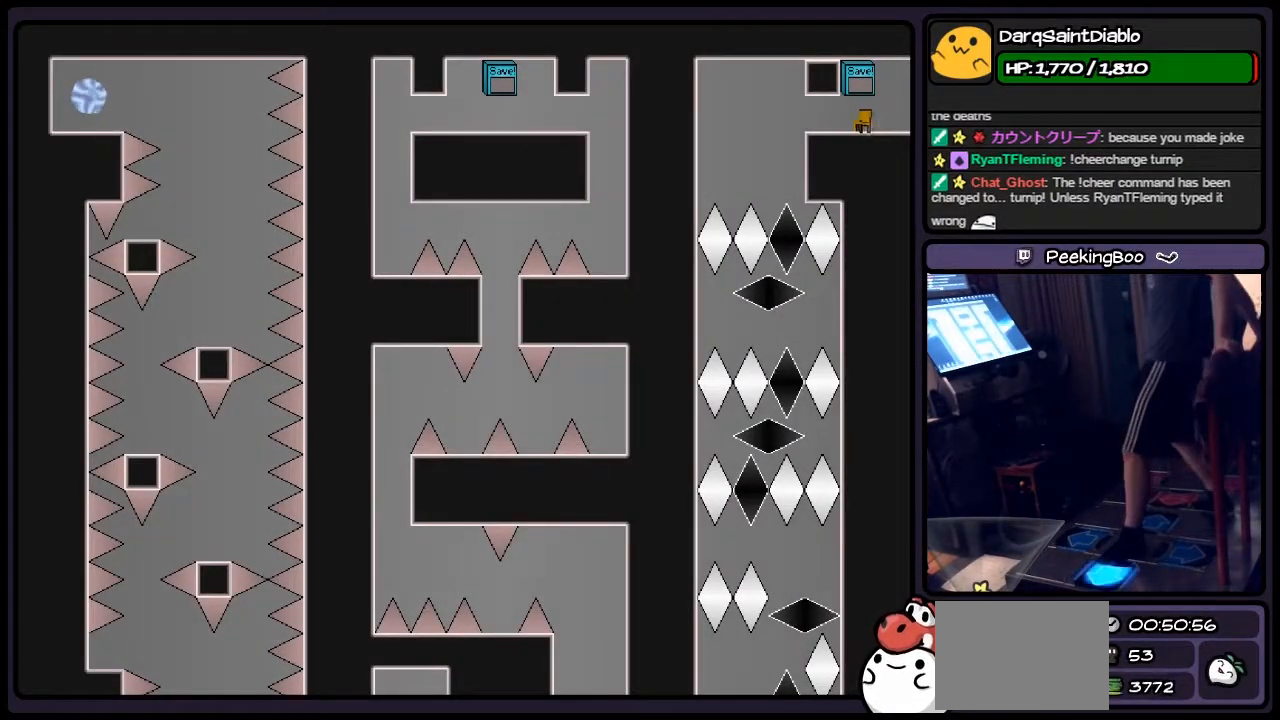
{"keys": [], "events": [[400, "left", "up"]]}
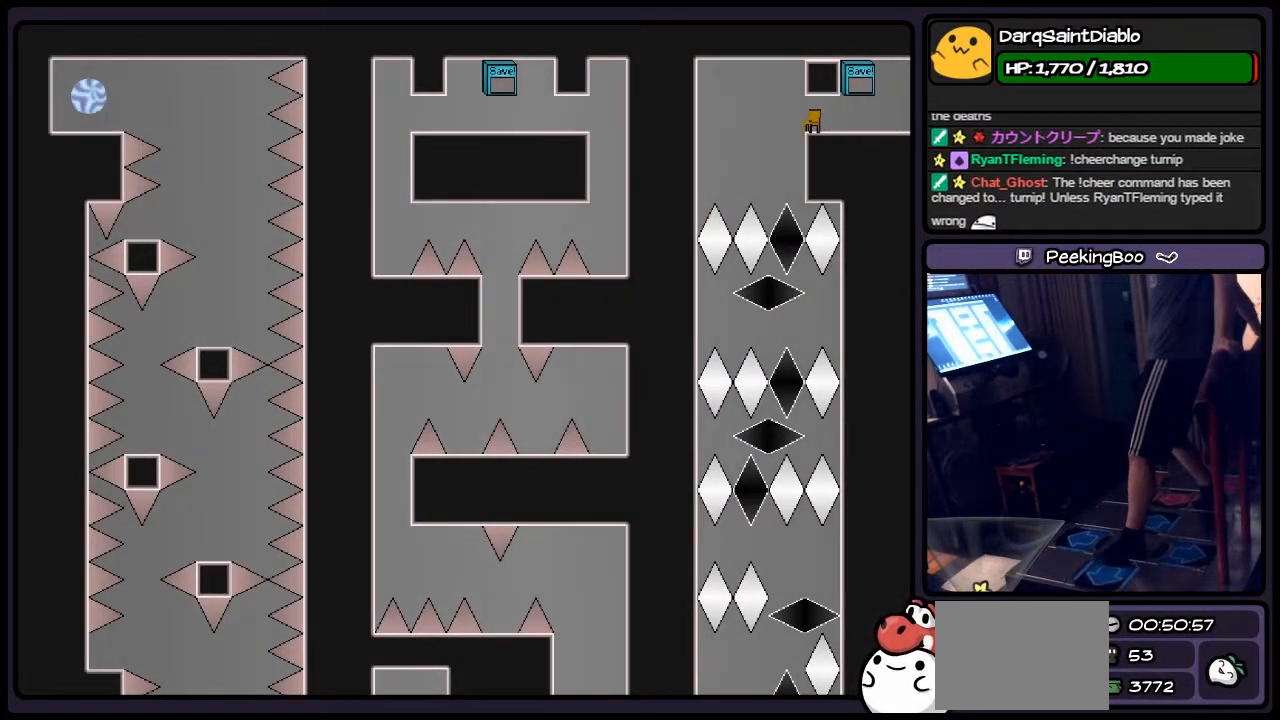
{"keys": [], "events": [[317, "left", "down"], [483, "left", "up"]]}
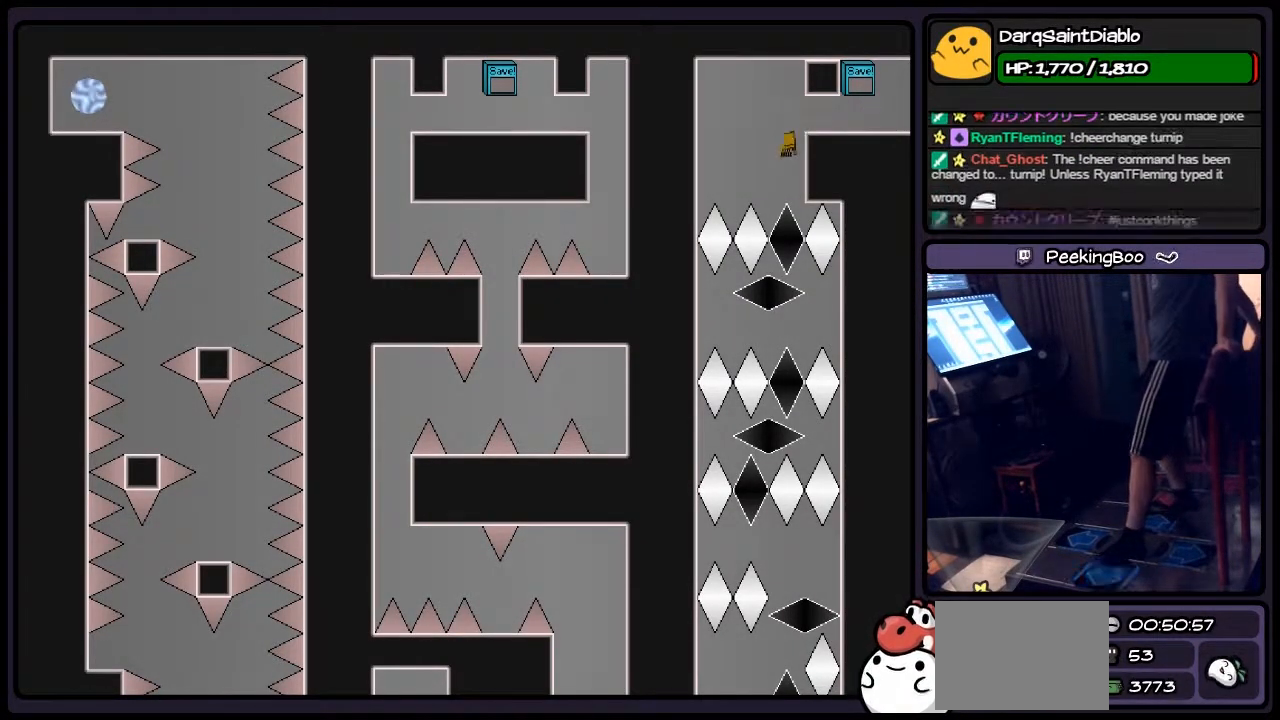
{"keys": [], "events": []}
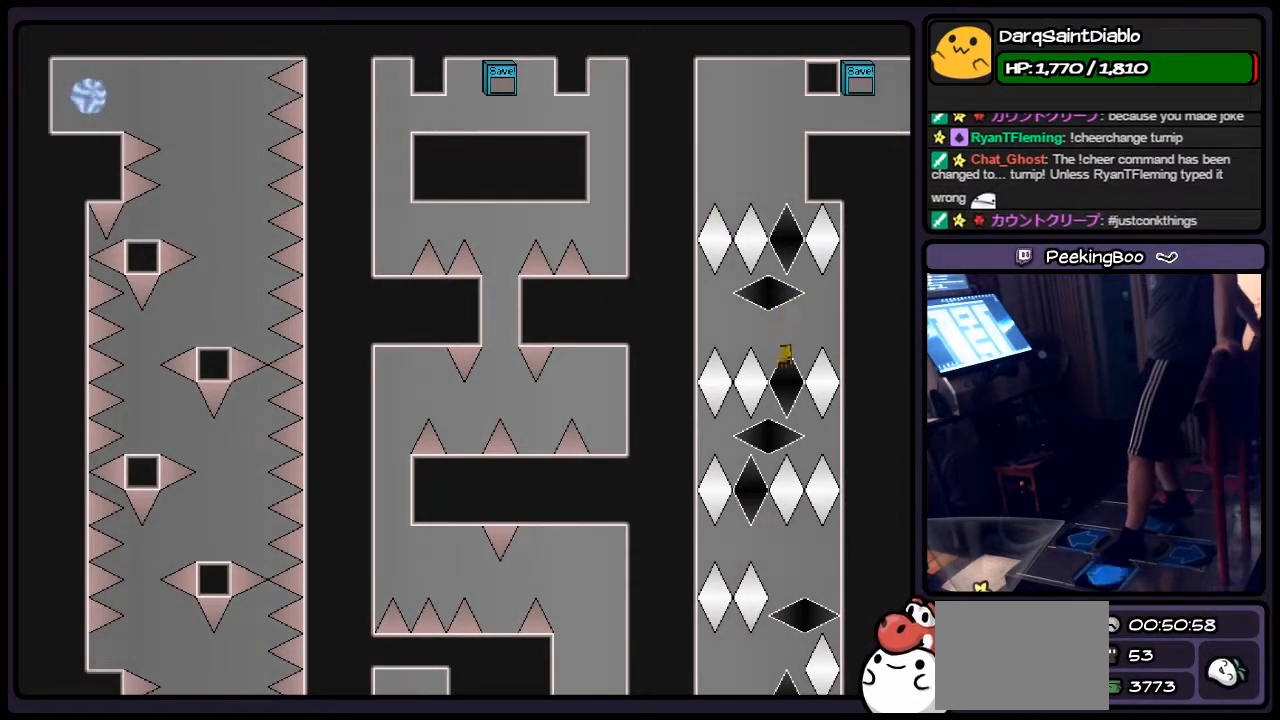
{"keys": ["right"], "events": [[17, "left", "down"], [267, "left", "up"], [483, "right", "down"]]}
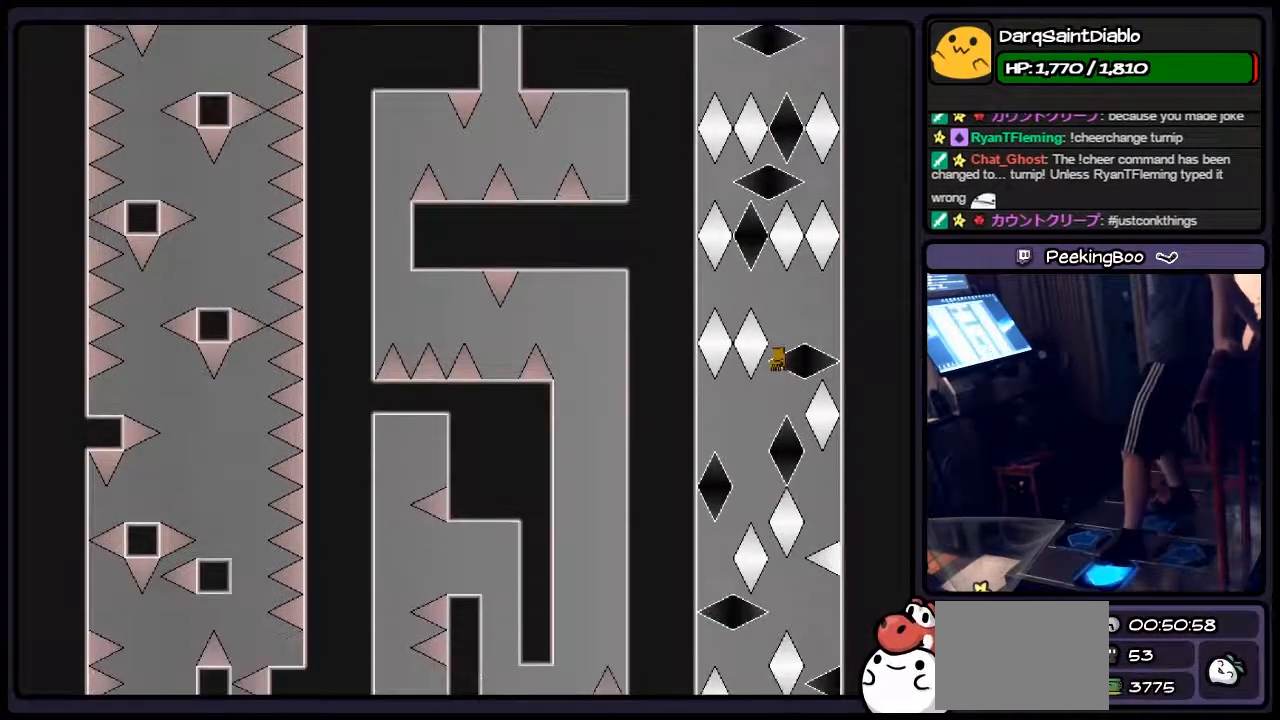
{"keys": [], "events": [[67, "left", "down"], [150, "right", "up"], [400, "left", "up"]]}
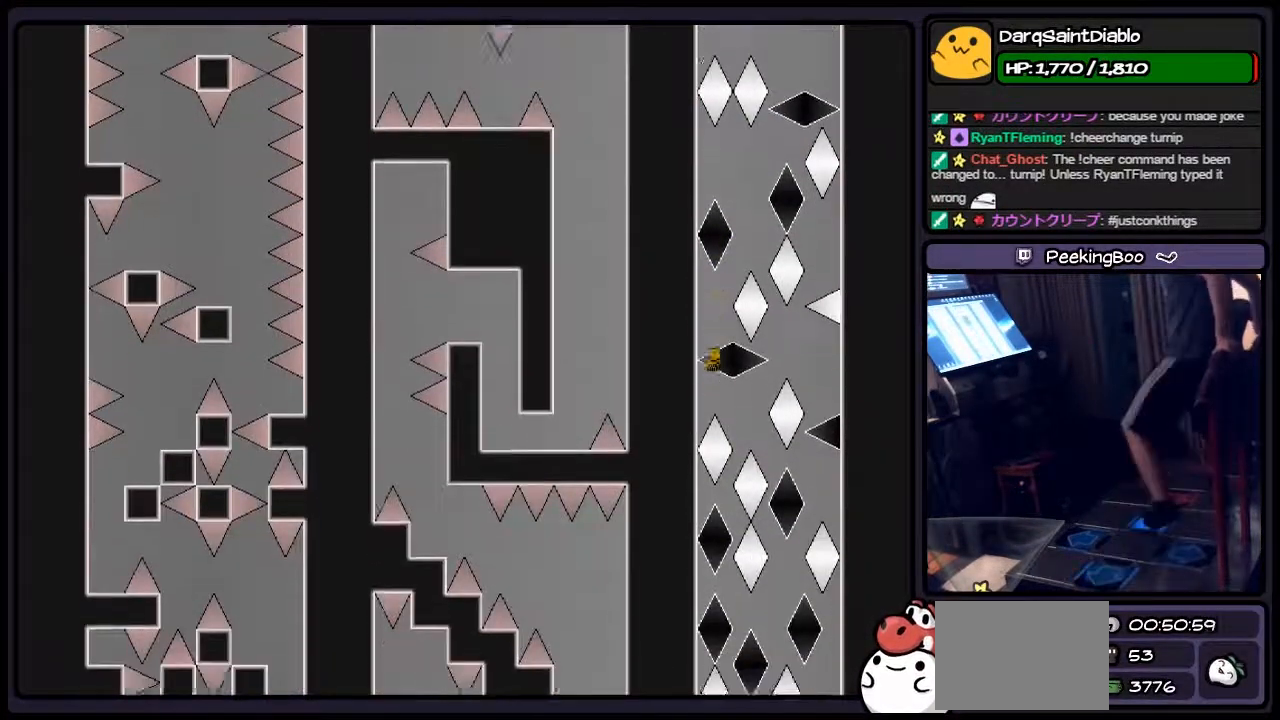
{"keys": ["right", "shift"], "events": [[100, "right", "down"], [317, "shift", "down"]]}
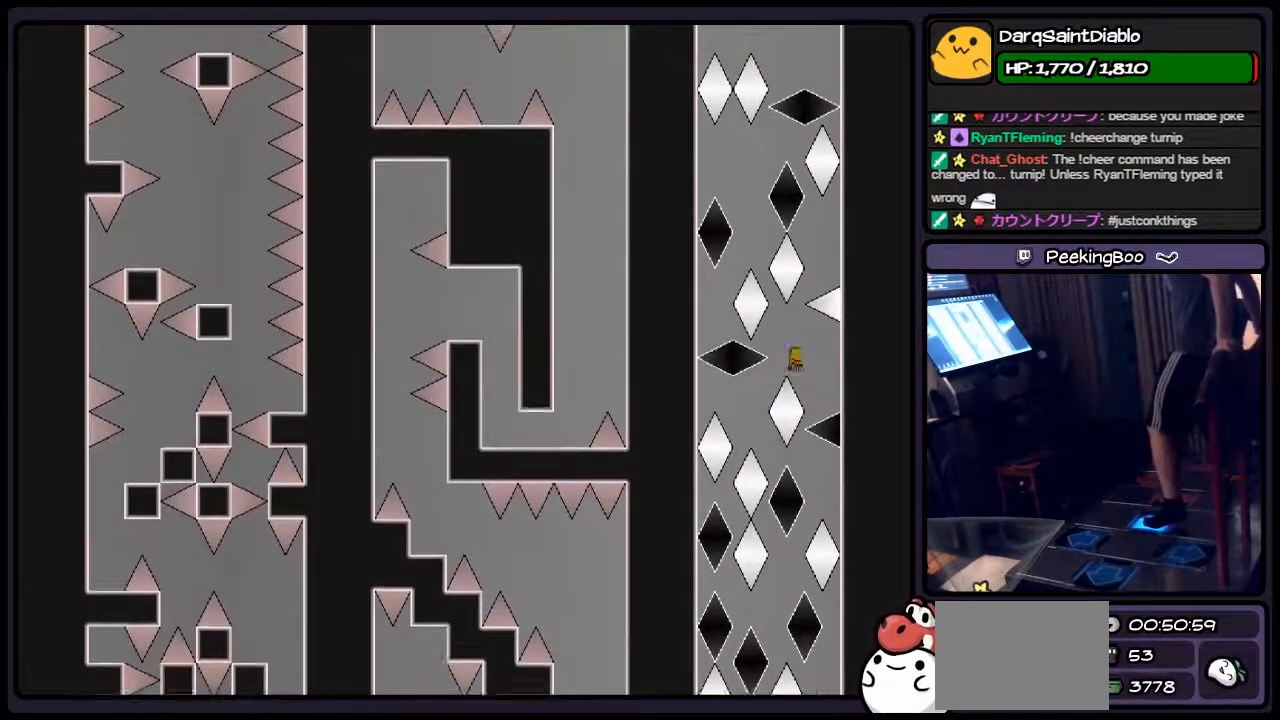
{"keys": ["left"], "events": [[67, "shift", "up"], [233, "right", "up"], [400, "left", "down"]]}
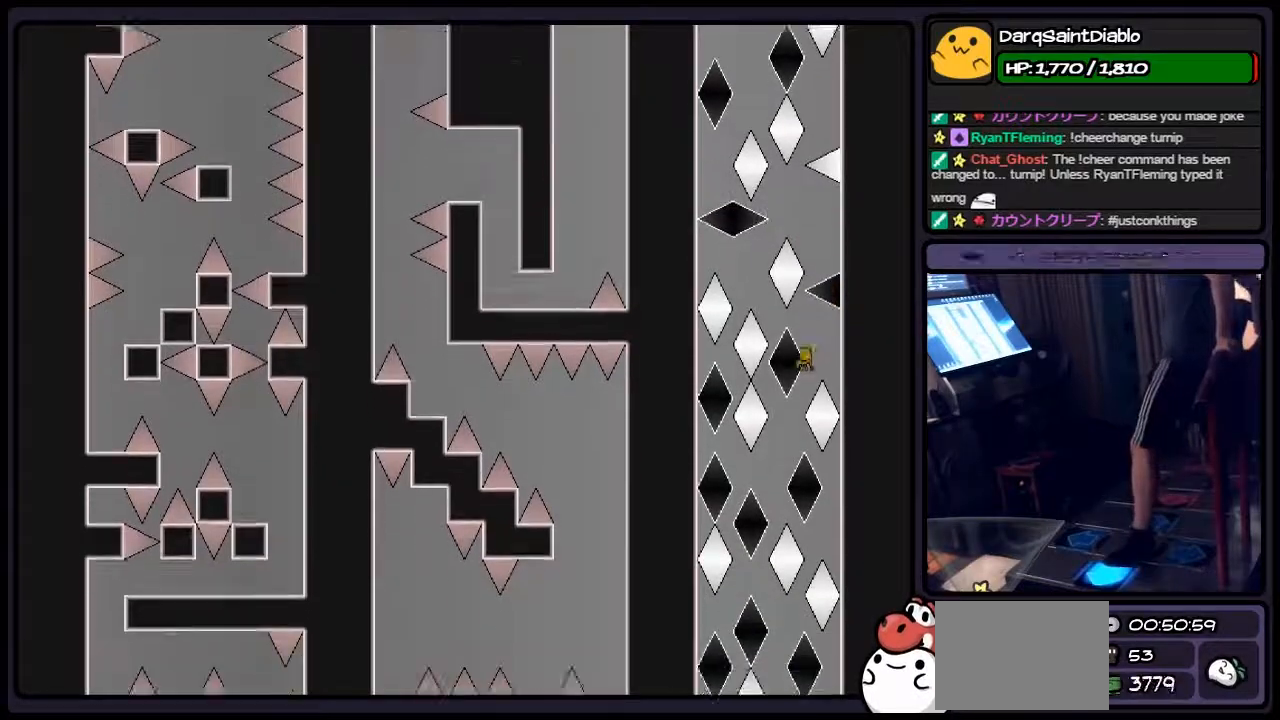
{"keys": [], "events": [[400, "left", "up"]]}
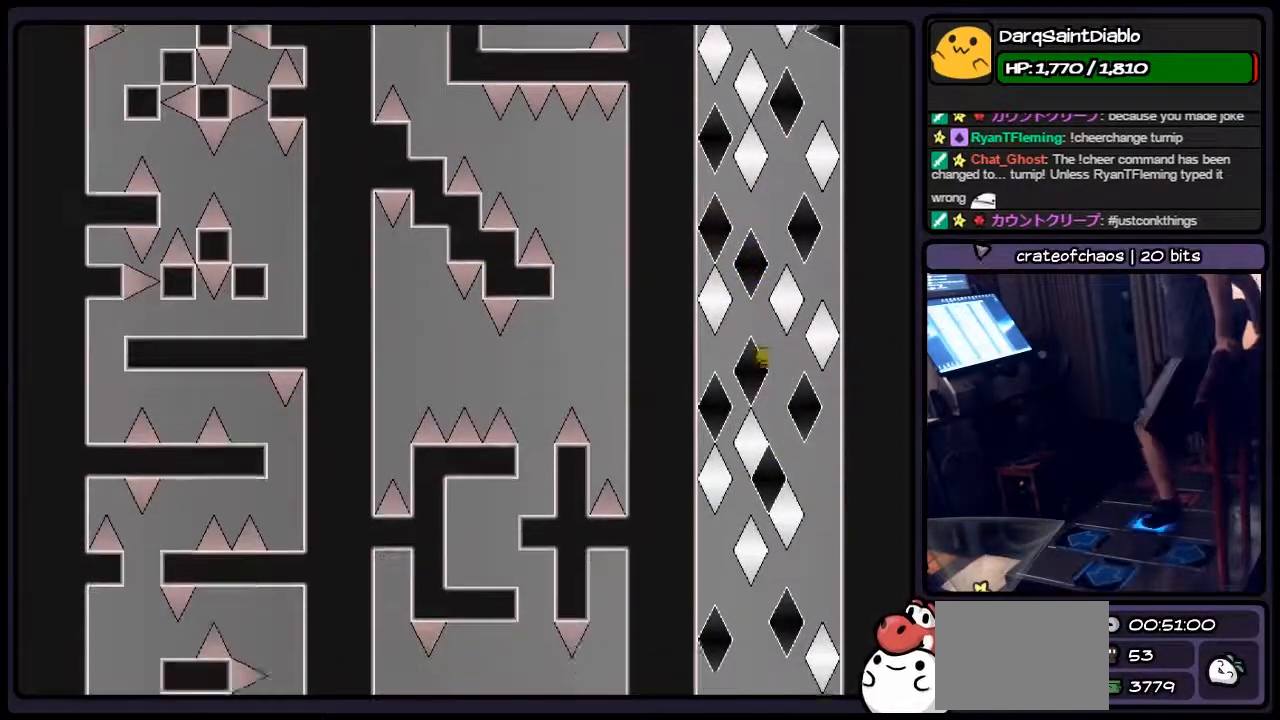
{"keys": ["right"], "events": [[67, "right", "down"]]}
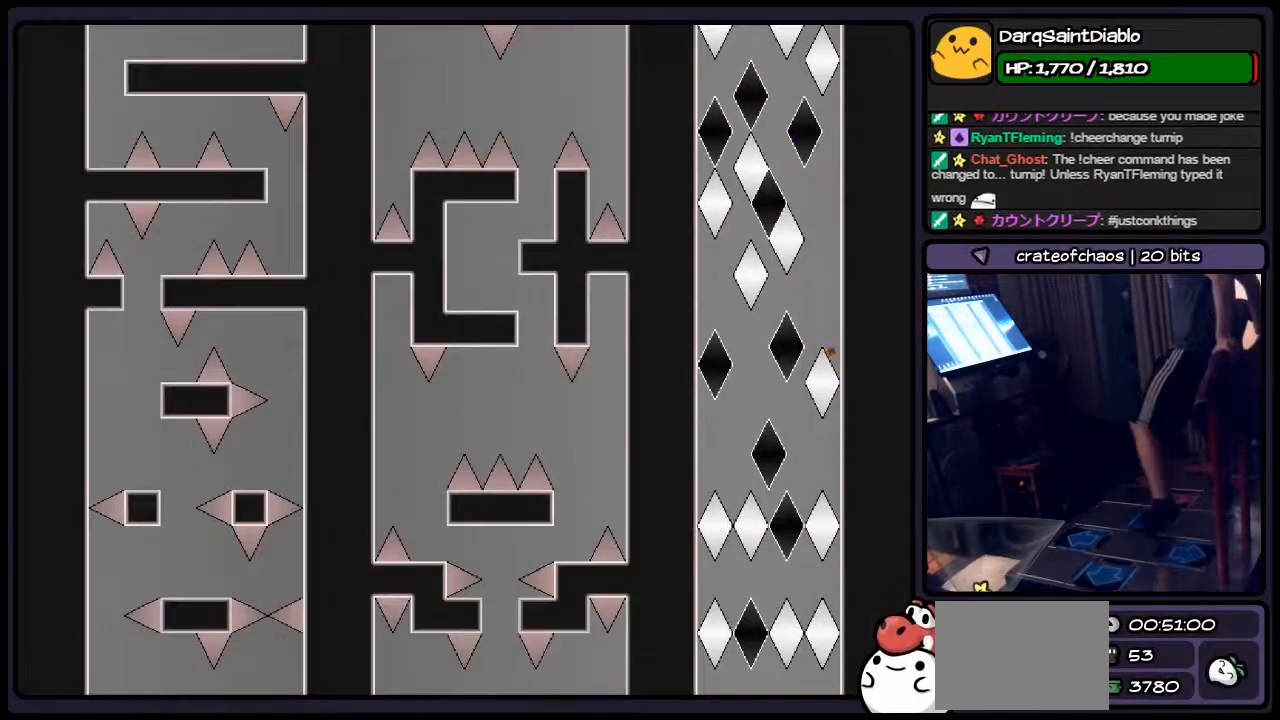
{"keys": ["left"], "events": [[67, "right", "up"], [233, "left", "down"]]}
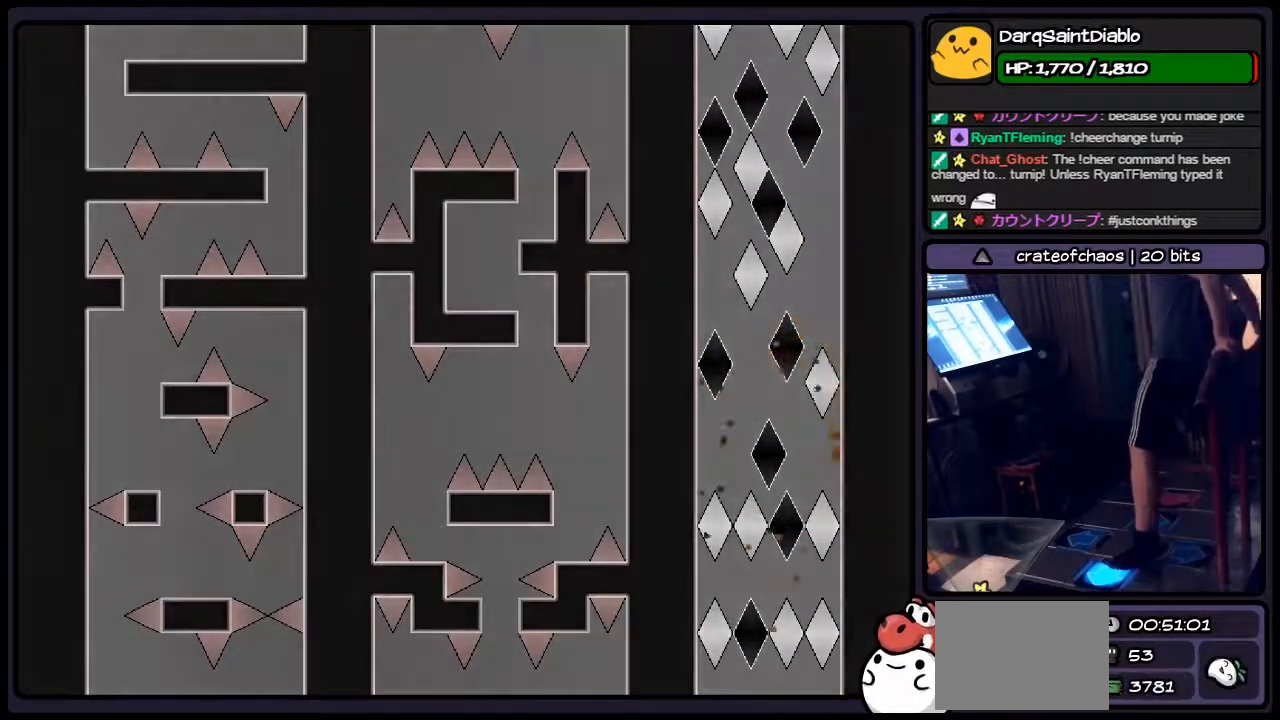
{"keys": [], "events": [[350, "left", "up"]]}